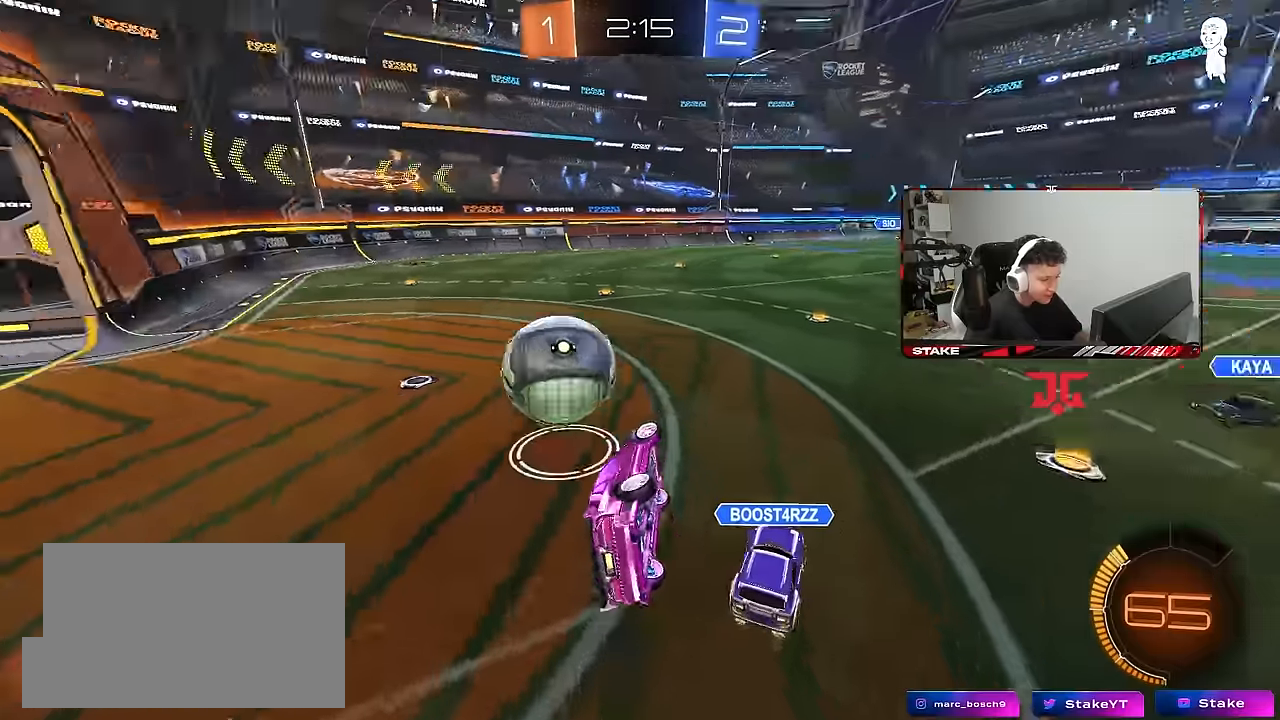
Gameplay with keyboard and mouse; each line is a JSON object with the keys and mouse buttons held at the frame after it. "events" lists presses ("down") and releases ("up") of "1", "2", "3", "4", "5", "a", "alt", "c", "caps_lock", "ctrl", "d", "e", "f", "g", "q", "r", "s", "shift", "space", "t", "tab", "v", "w", "x", "z", "mouse_left", "mouse_wheel" and "mouse_right" between this image and that frame as [ms after this image, input, new state], when the widget could be followed in between. "mouse_left", "mouse_wheel", "mouse_right" = the "left", "wheel", "right" buttons of the "mouse" list. No other keys are recorded. "wheel" means that the mouse wheel is clicked or scrolled. "mouse_move" is the direction in which the mouse moves at that frame (one of eight, or "still"), when it could be read.
{"keys": ["d"], "mouse": [], "mouse_move": "still", "events": [[83, "a", "down"], [133, "d", "up"], [183, "shift", "up"], [367, "s", "up"], [417, "a", "up"], [417, "d", "down"], [417, "shift", "down"], [500, "shift", "up"]]}
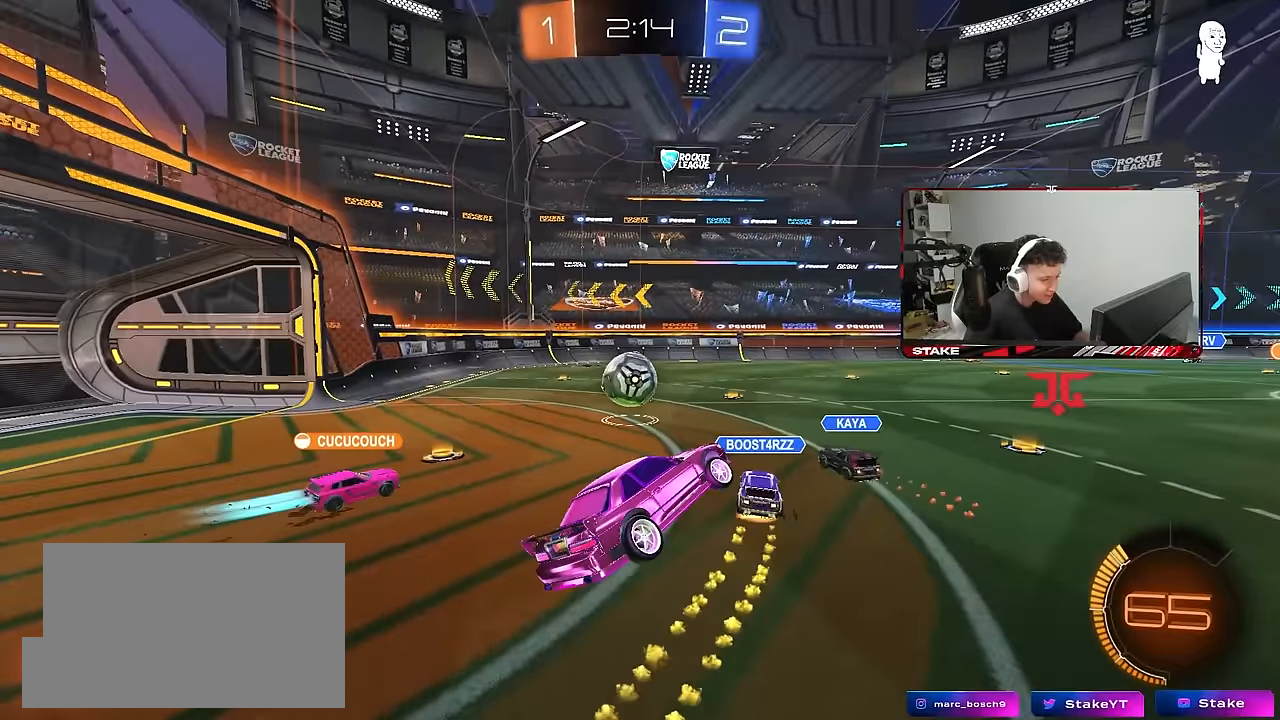
{"keys": ["a", "w"], "mouse": [], "mouse_move": "still", "events": [[50, "d", "up"], [200, "a", "down"], [233, "w", "down"]]}
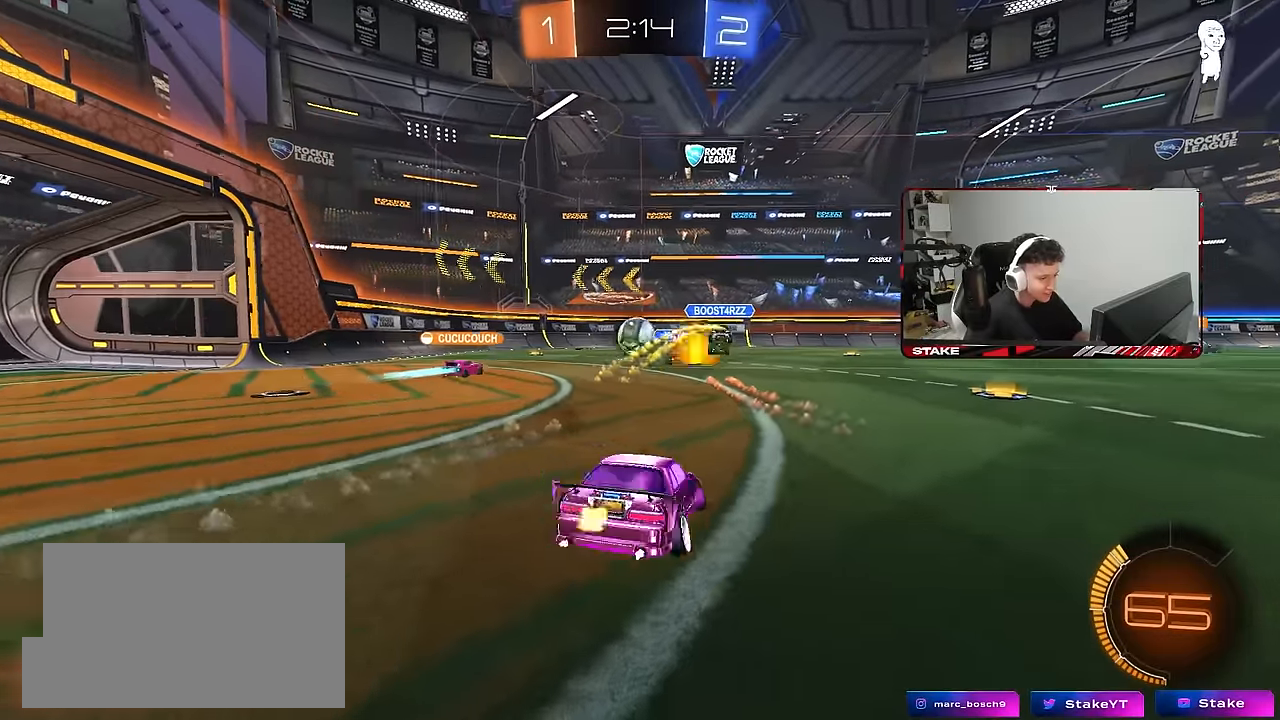
{"keys": ["w"], "mouse": [], "mouse_move": "still", "events": [[483, "a", "up"]]}
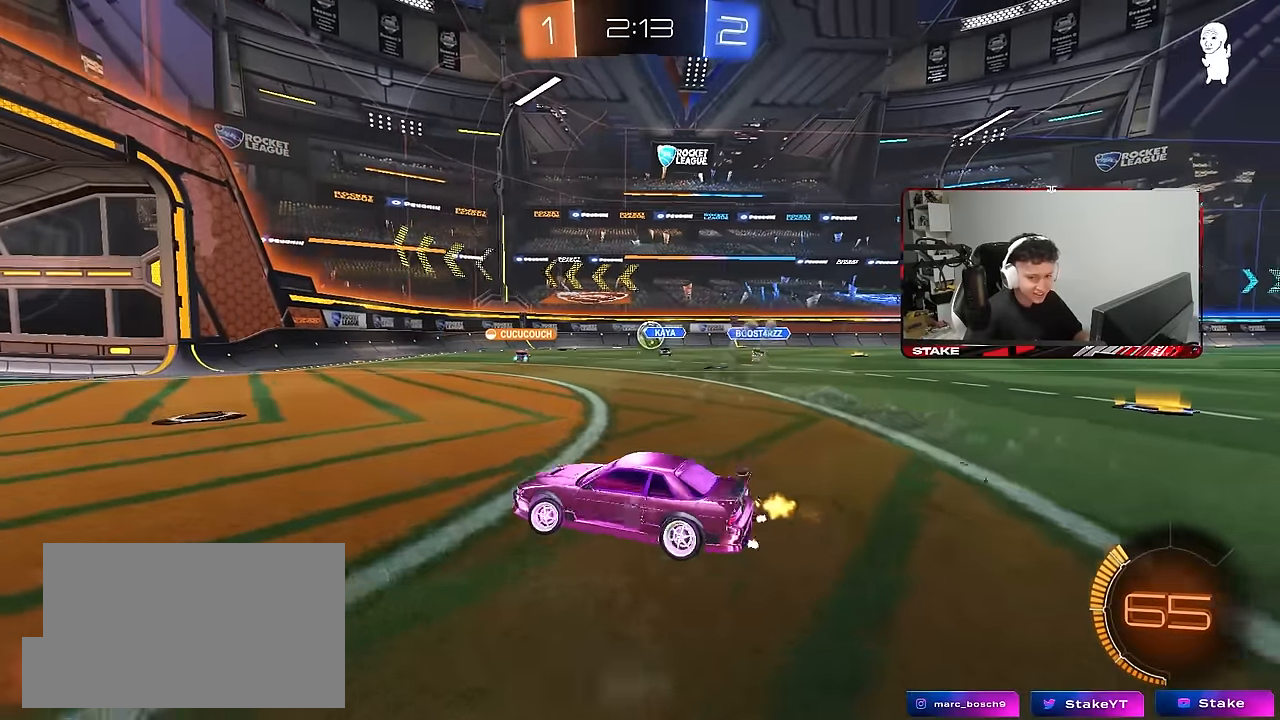
{"keys": ["a", "w"], "mouse": [], "mouse_move": "still", "events": [[317, "d", "down"], [417, "d", "up"], [500, "a", "down"]]}
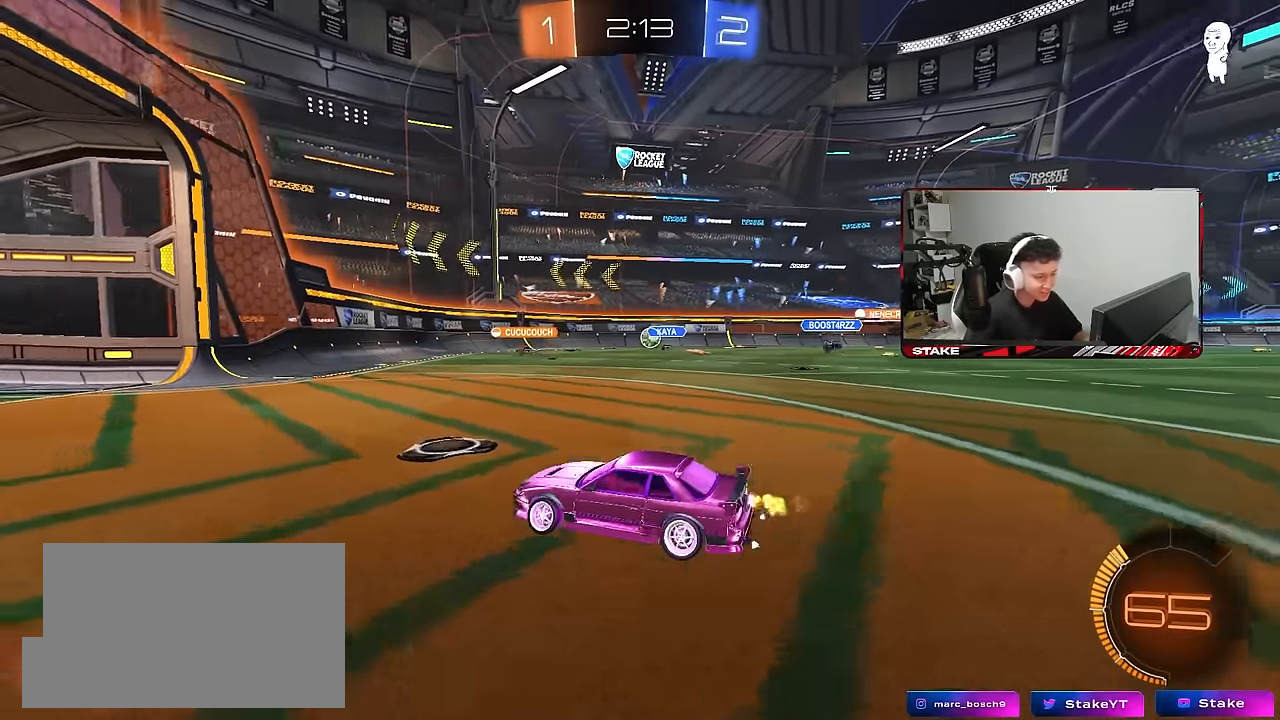
{"keys": ["a", "w"], "mouse": [], "mouse_move": "still", "events": [[150, "a", "up"], [200, "d", "down"], [333, "d", "up"], [383, "a", "down"]]}
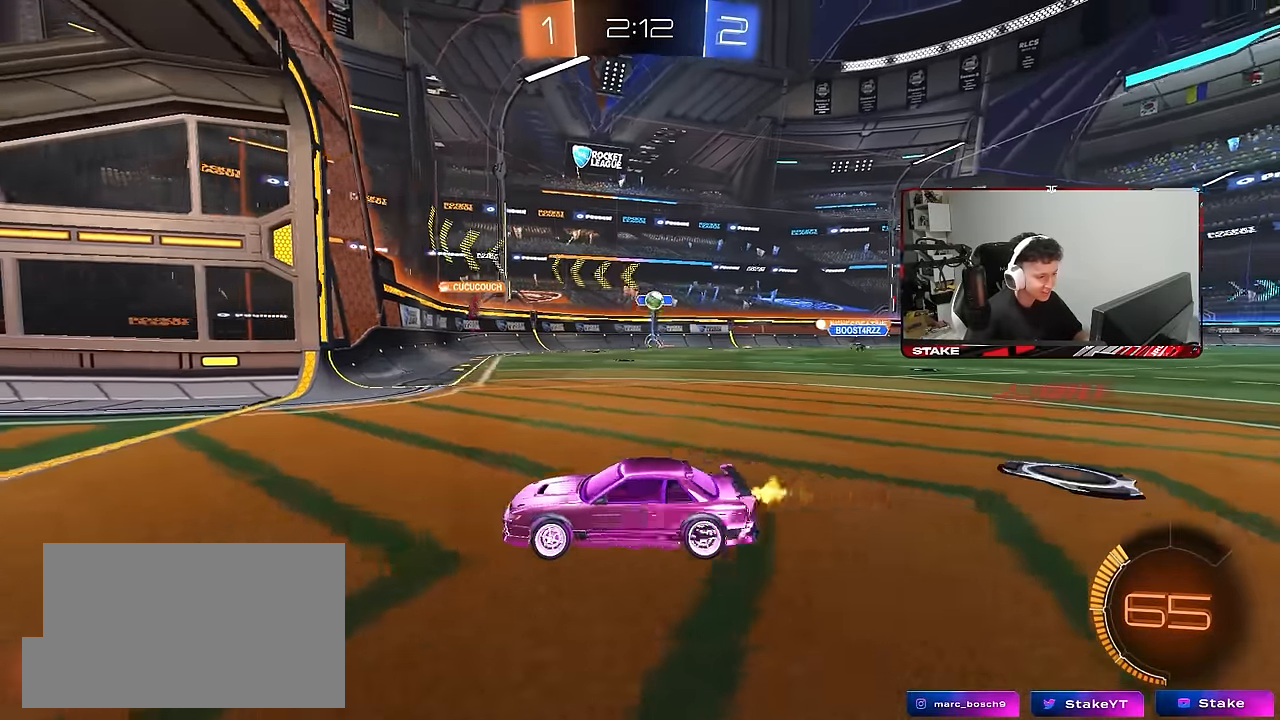
{"keys": ["a", "shift", "w"], "mouse": [], "mouse_move": "still", "events": [[17, "a", "up"], [167, "a", "down"], [483, "shift", "down"]]}
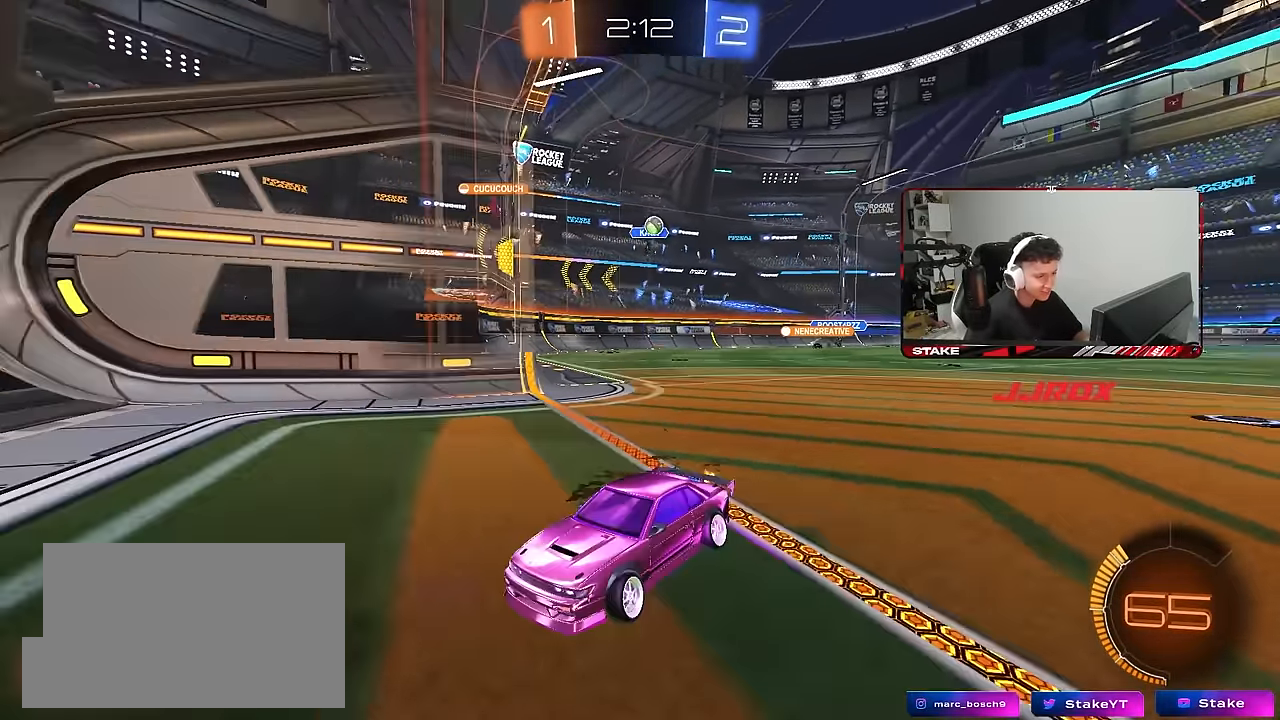
{"keys": ["a", "w"], "mouse": [], "mouse_move": "still", "events": [[233, "shift", "up"]]}
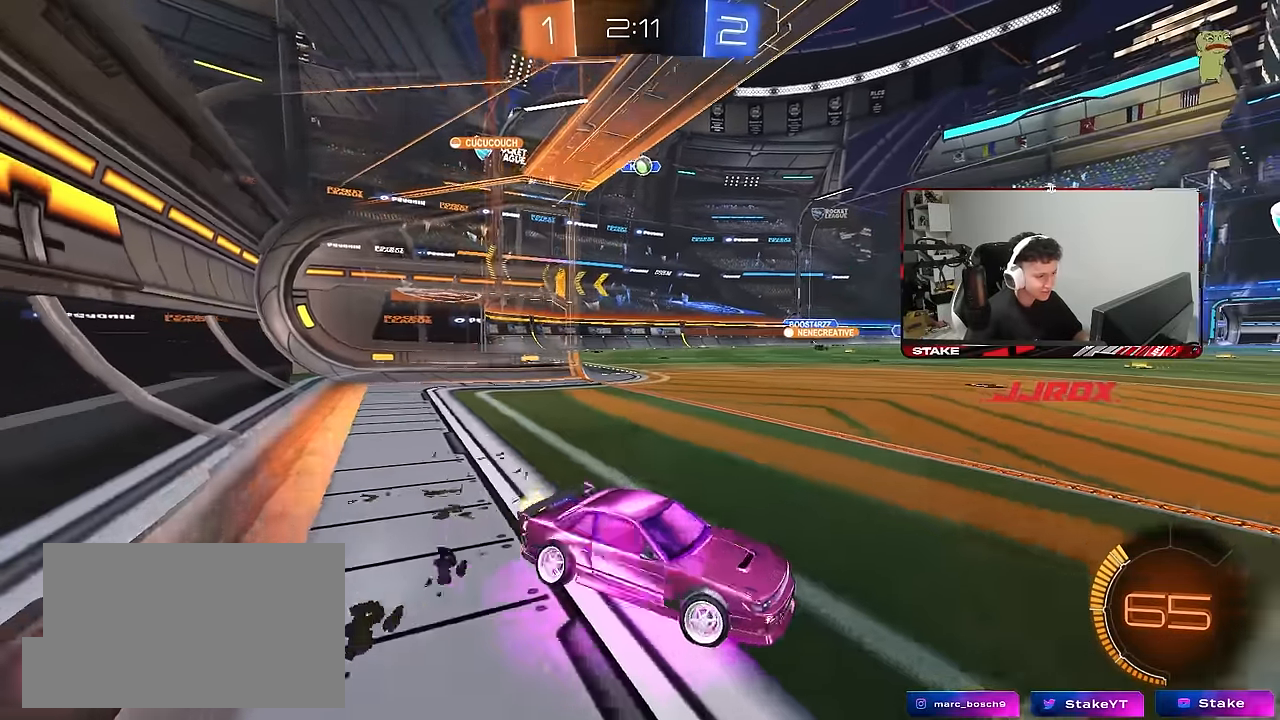
{"keys": ["a", "s"], "mouse": [], "mouse_move": "still", "events": [[200, "shift", "down"], [283, "shift", "up"], [383, "w", "up"], [467, "s", "down"]]}
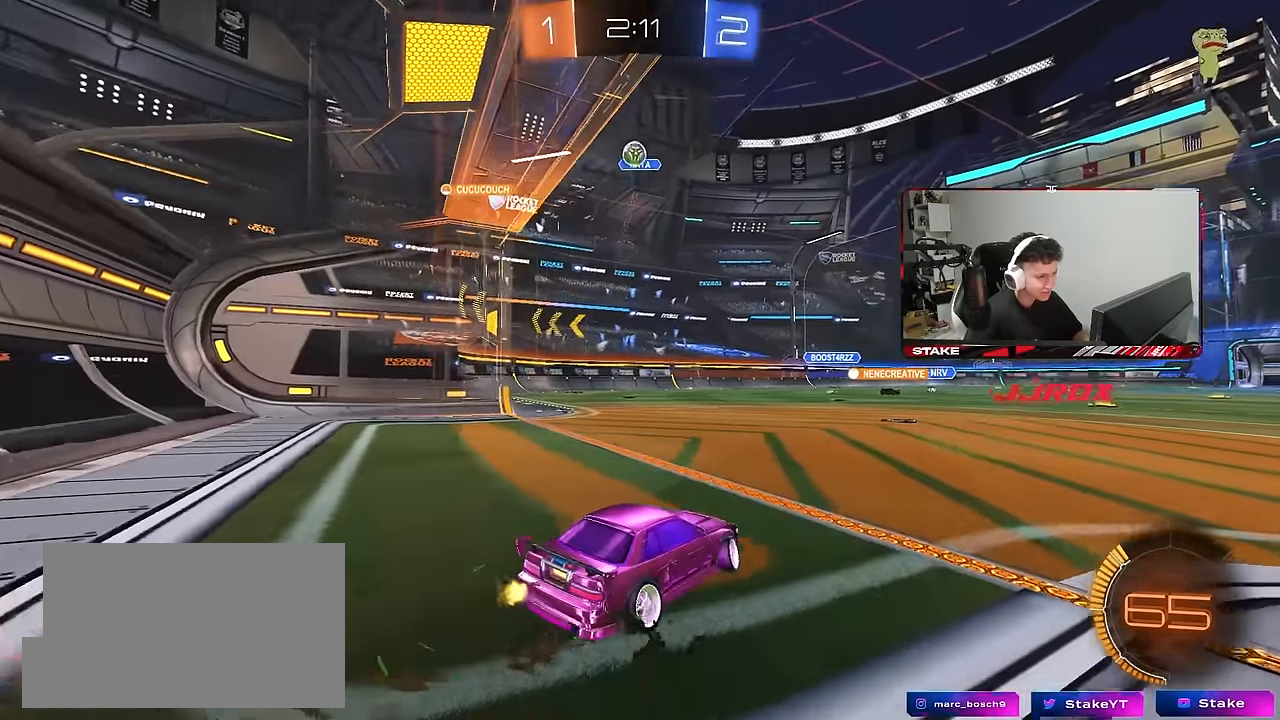
{"keys": ["d", "w"], "mouse": [], "mouse_move": "still", "events": [[17, "a", "up"], [17, "d", "down"], [67, "s", "up"], [167, "shift", "down"], [217, "w", "down"], [300, "shift", "up"]]}
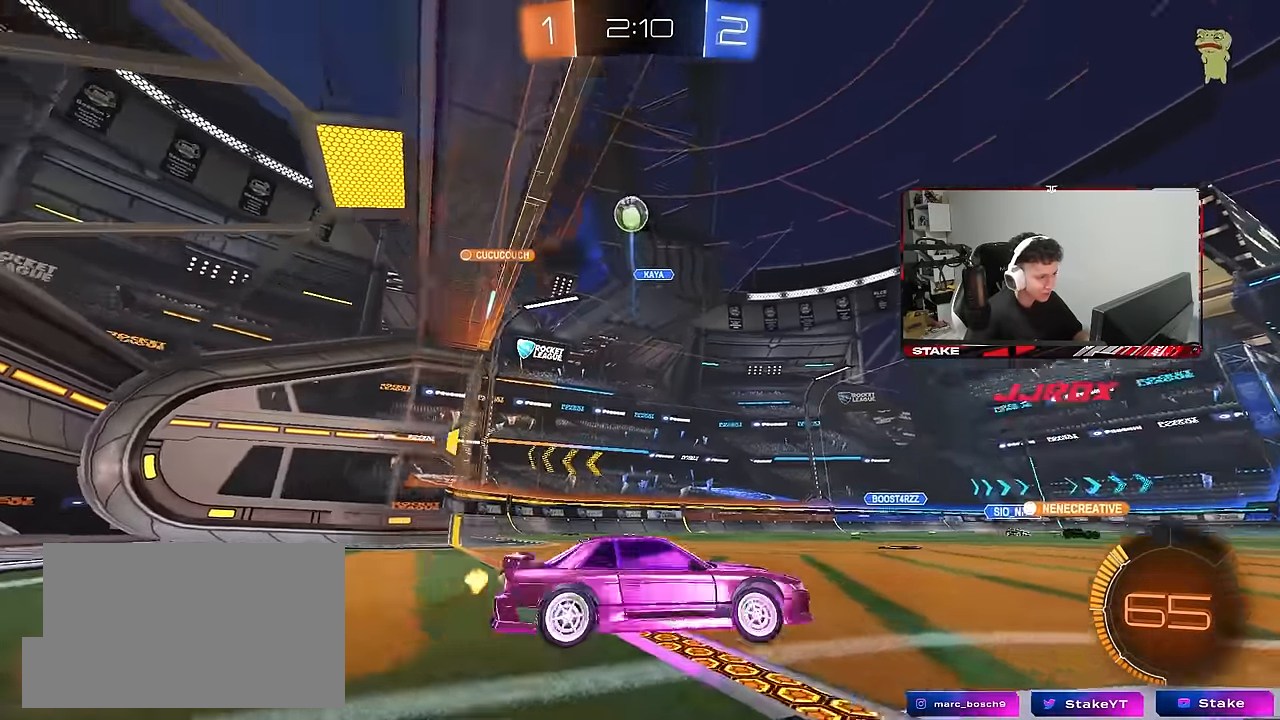
{"keys": ["w"], "mouse": [], "mouse_move": "still", "events": [[417, "d", "up"]]}
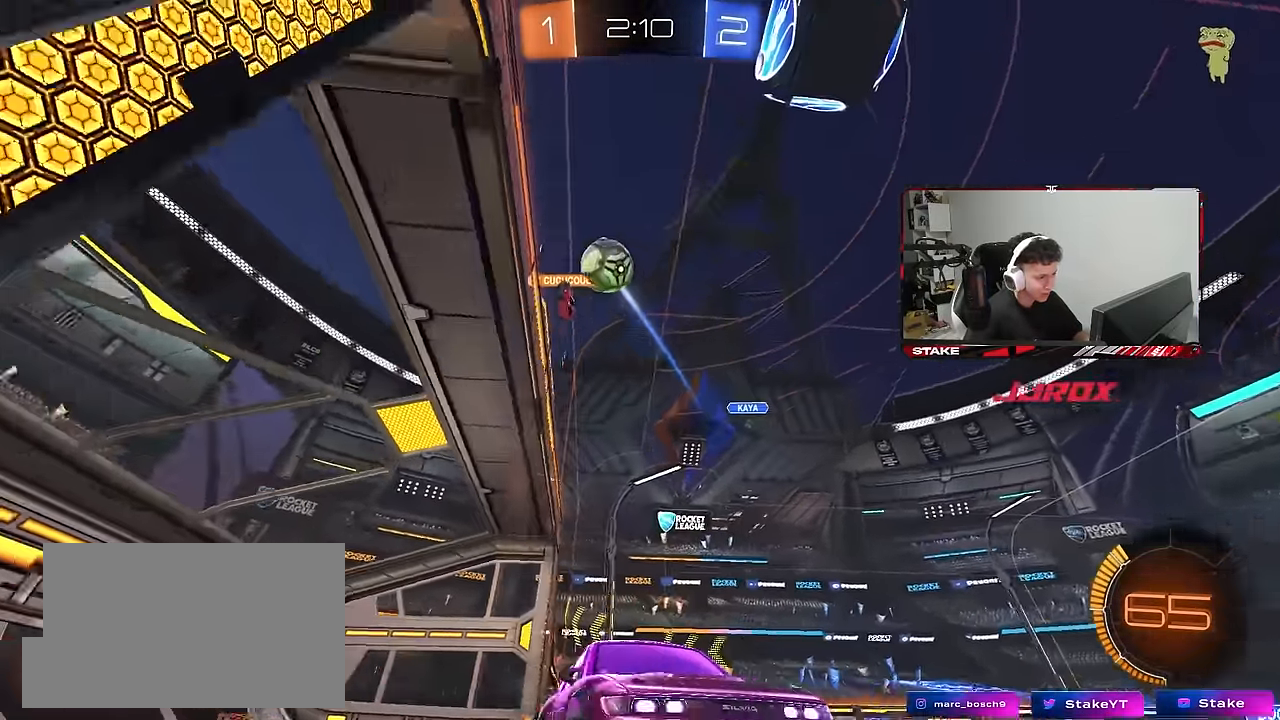
{"keys": ["s", "space"], "mouse": [], "mouse_move": "still", "events": [[383, "space", "down"], [383, "w", "up"], [484, "s", "down"]]}
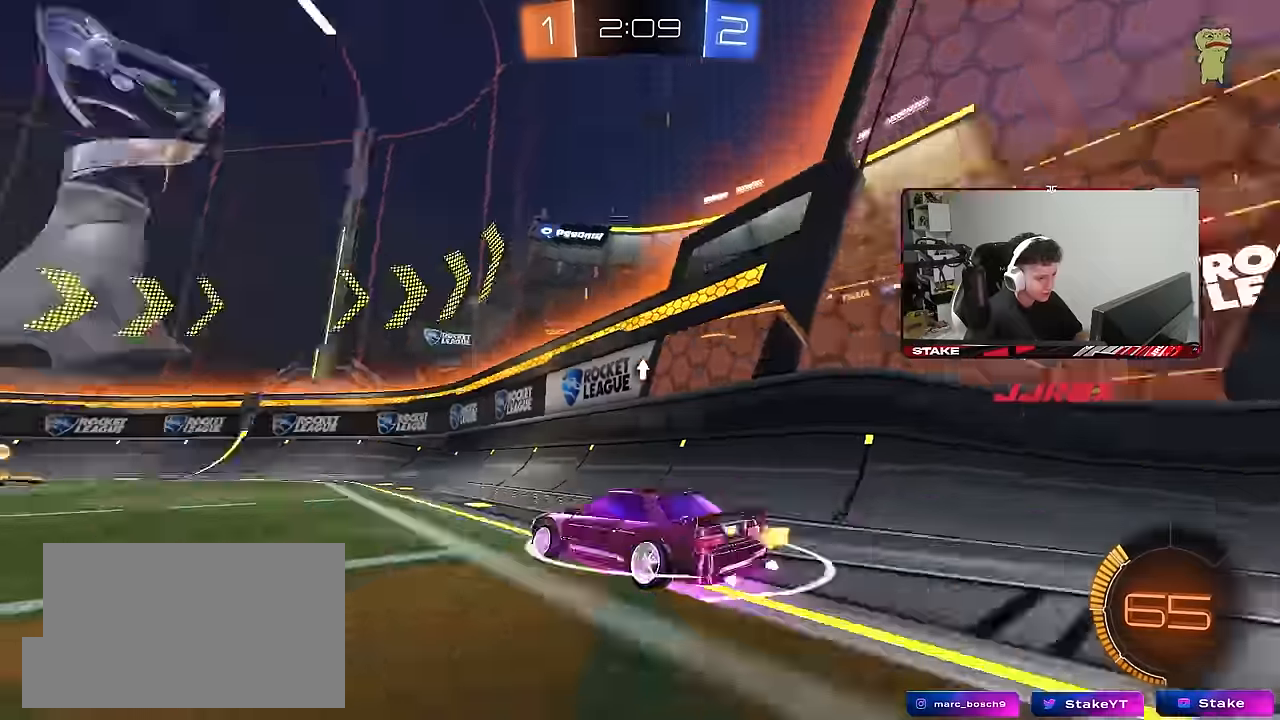
{"keys": ["a", "space", "w"], "mouse": [], "mouse_move": "still", "events": [[17, "space", "up"], [117, "s", "up"], [300, "a", "down"], [300, "w", "down"], [400, "space", "down"]]}
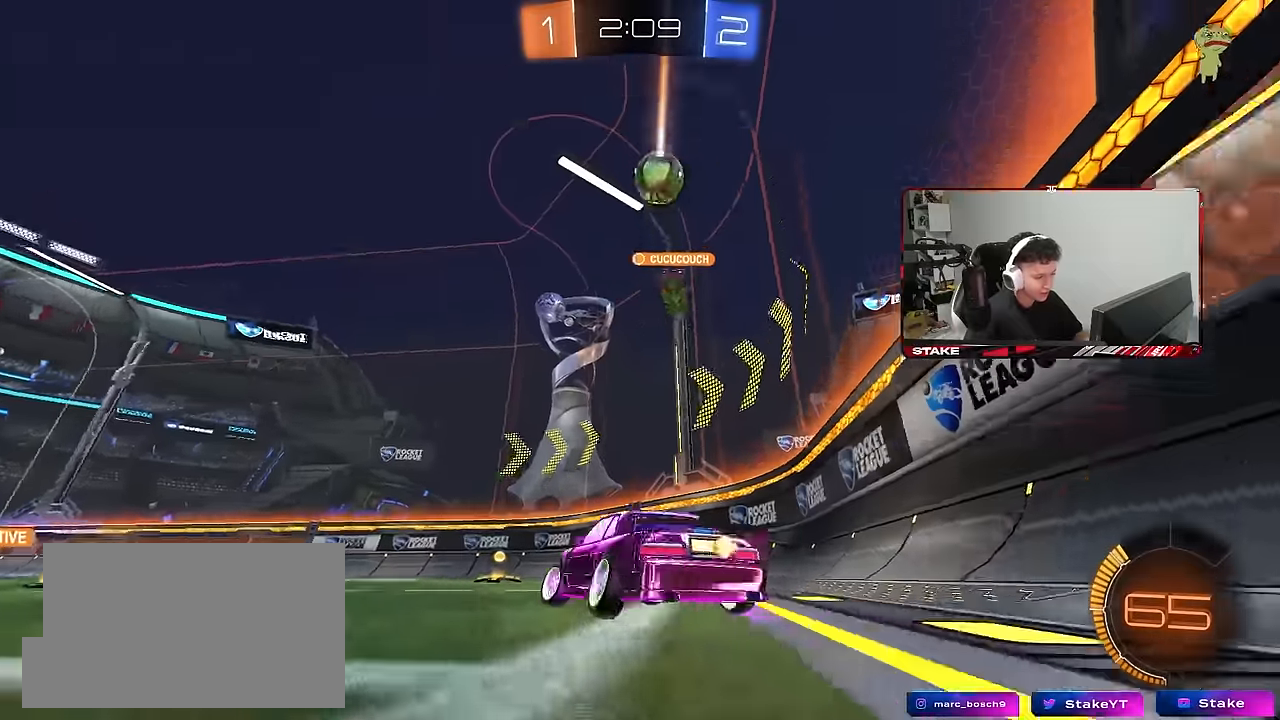
{"keys": ["d", "w"], "mouse": [], "mouse_move": "still", "events": [[34, "a", "up"], [84, "space", "up"], [217, "d", "down"]]}
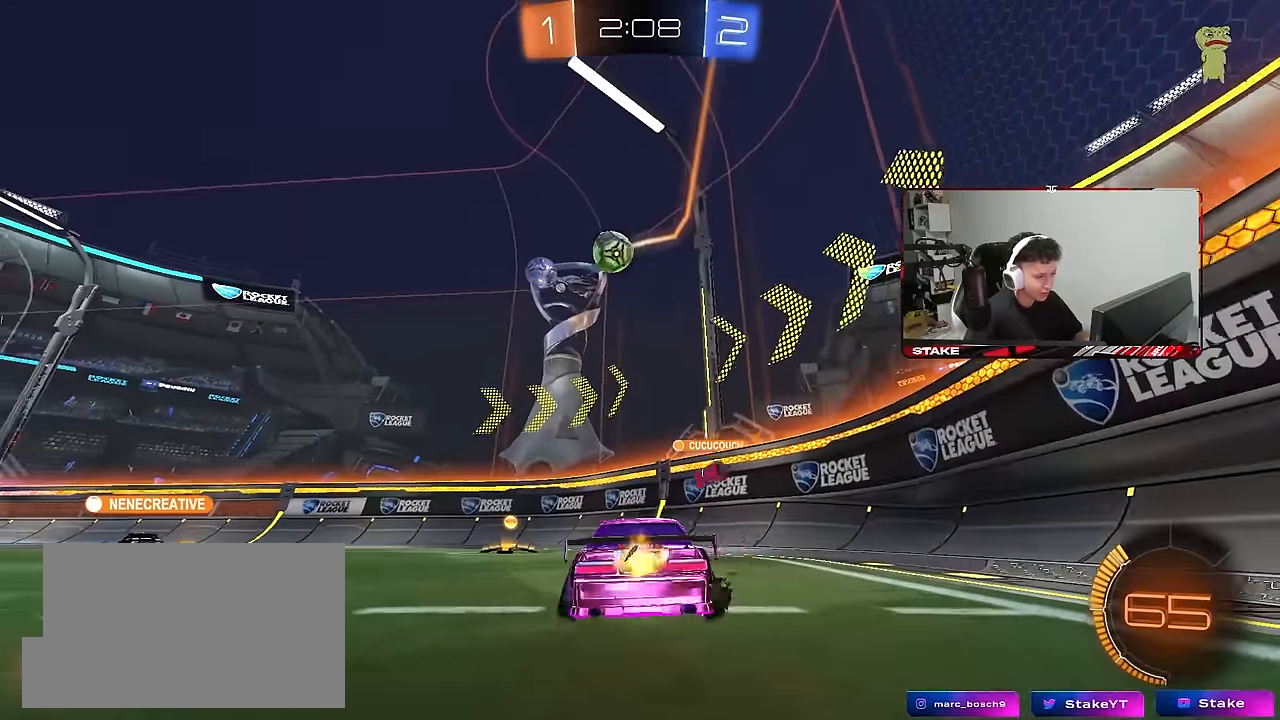
{"keys": ["w"], "mouse": [], "mouse_move": "still", "events": [[234, "d", "up"]]}
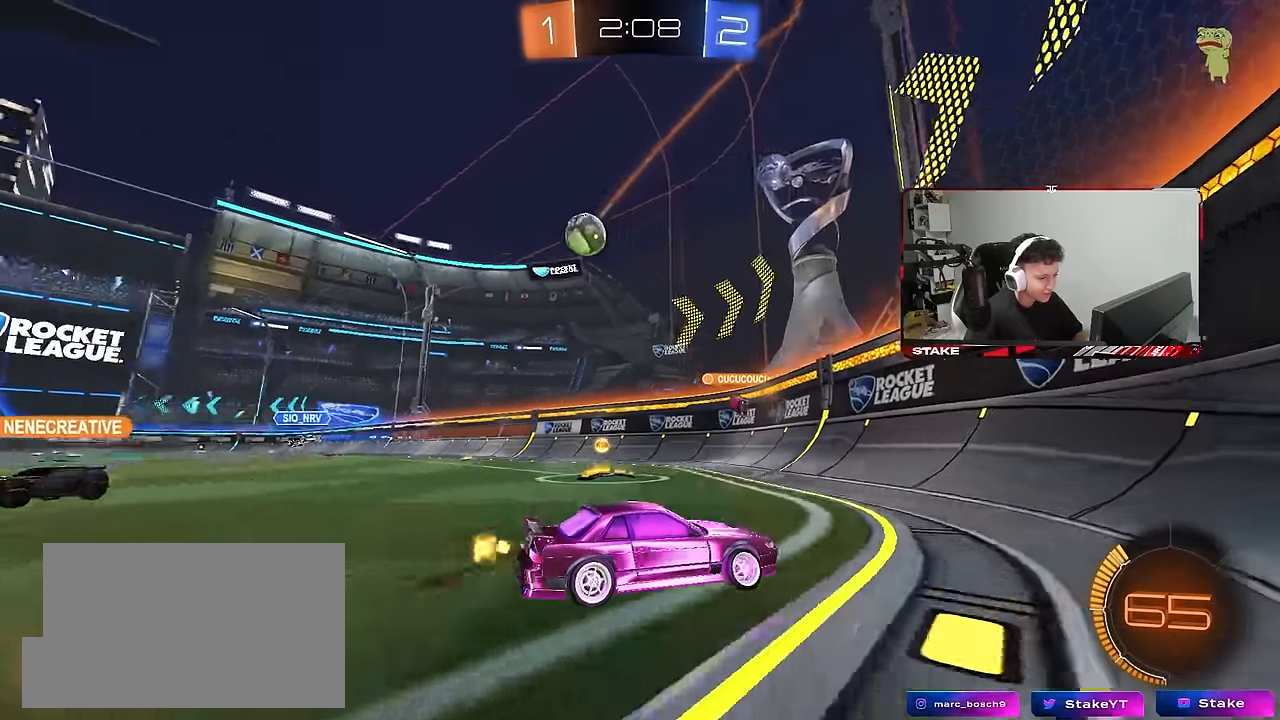
{"keys": ["a", "w"], "mouse": [], "mouse_move": "still", "events": [[17, "a", "down"], [67, "shift", "down"], [250, "shift", "up"]]}
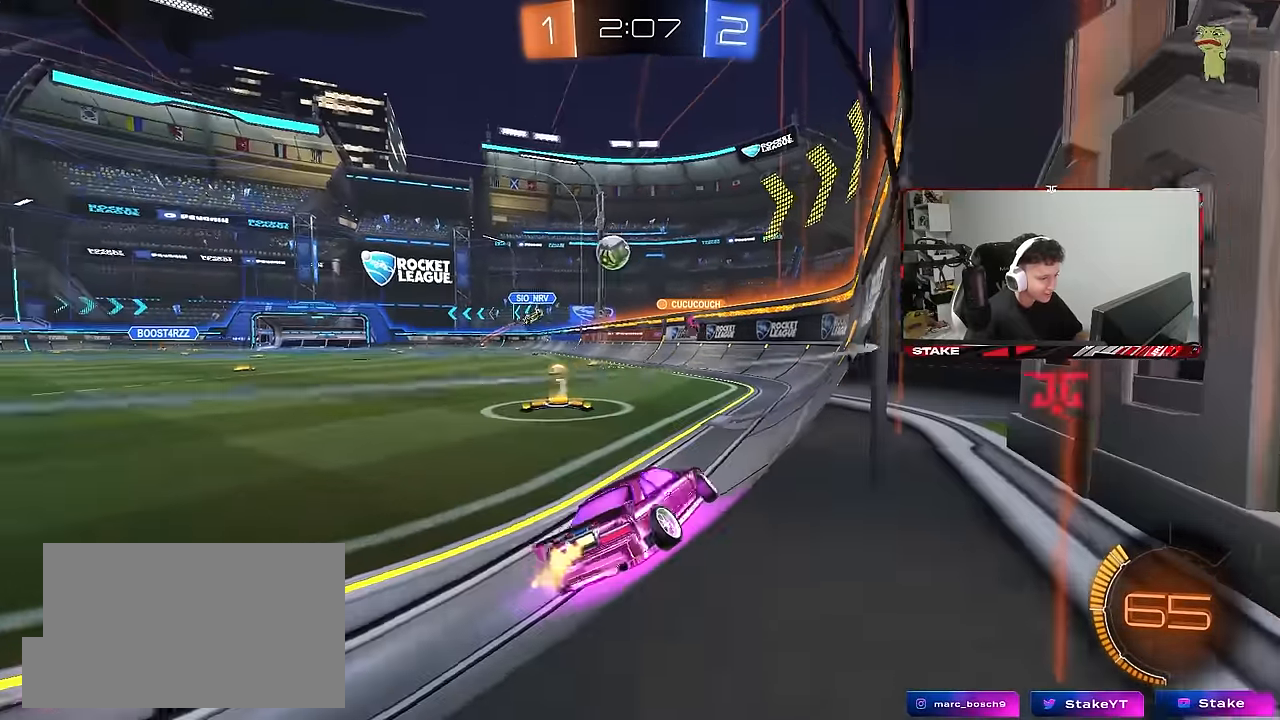
{"keys": ["d", "w"], "mouse": [], "mouse_move": "still", "events": [[267, "a", "up"], [417, "d", "down"]]}
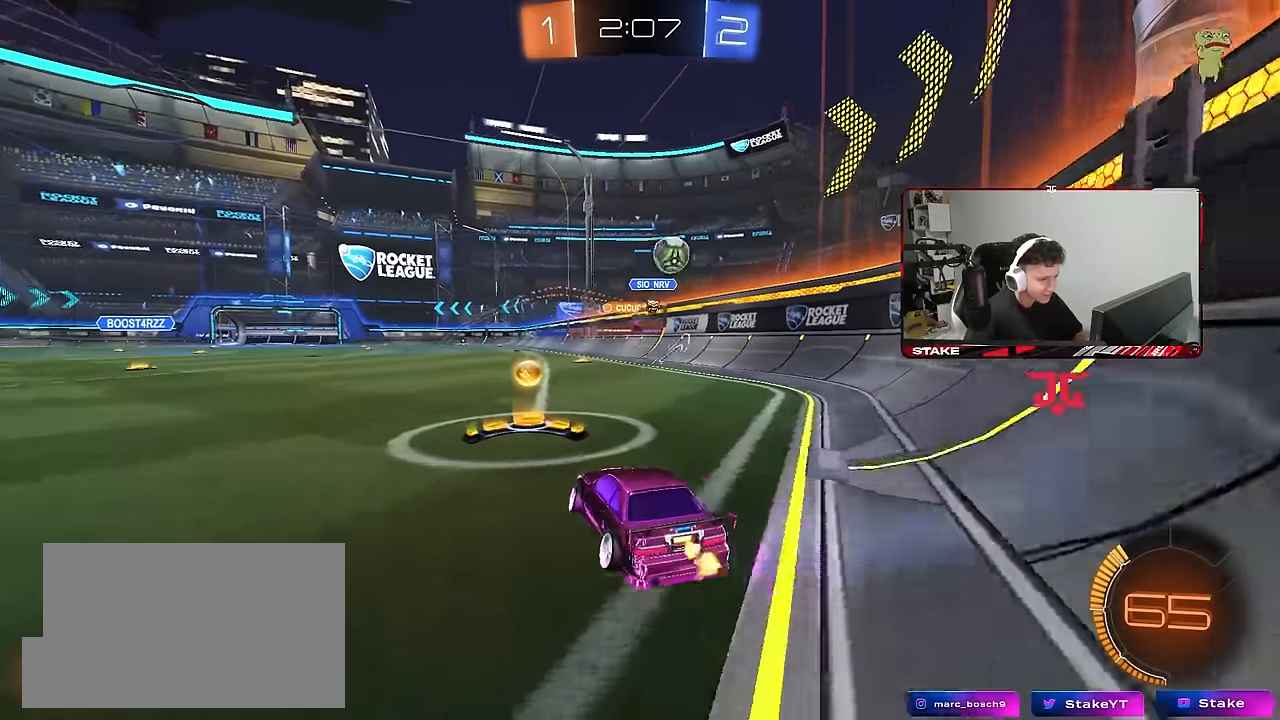
{"keys": ["w"], "mouse": ["left"], "mouse_move": "down", "events": [[50, "w", "up"], [100, "a", "down"], [100, "d", "up"], [100, "s", "down"], [234, "s", "up"], [334, "w", "down"], [384, "a", "up"], [384, "mouse_left", "down"], [434, "d", "down"], [467, "d", "up"]]}
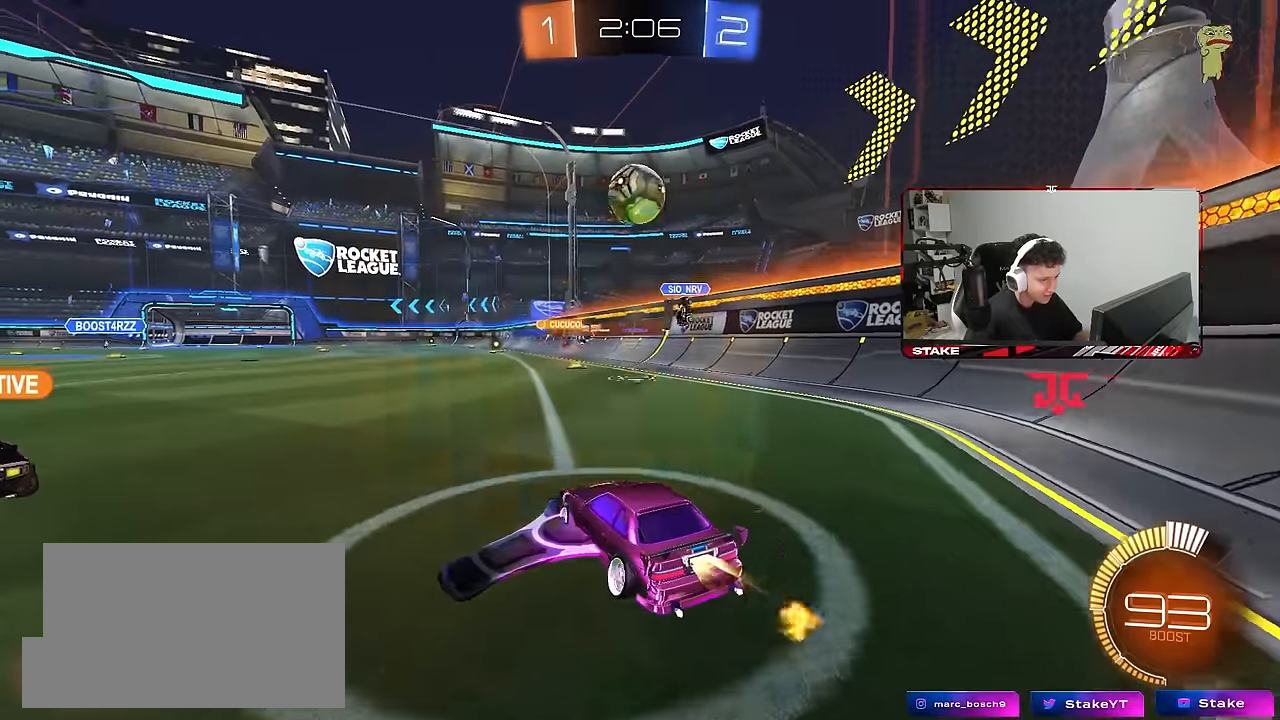
{"keys": ["d", "s"], "mouse": ["left"], "mouse_move": "still", "events": [[17, "d", "down"], [17, "mouse_right", "down"], [17, "w", "up"], [67, "s", "down"], [117, "a", "down"], [167, "d", "up"], [167, "mouse_left", "up"], [167, "shift", "down"], [217, "s", "up"], [250, "a", "up"], [250, "mouse_left", "down"], [250, "mouse_right", "up"], [250, "shift", "up"], [300, "mouse_right", "down"], [484, "d", "down"], [484, "mouse_right", "up"], [484, "s", "down"]]}
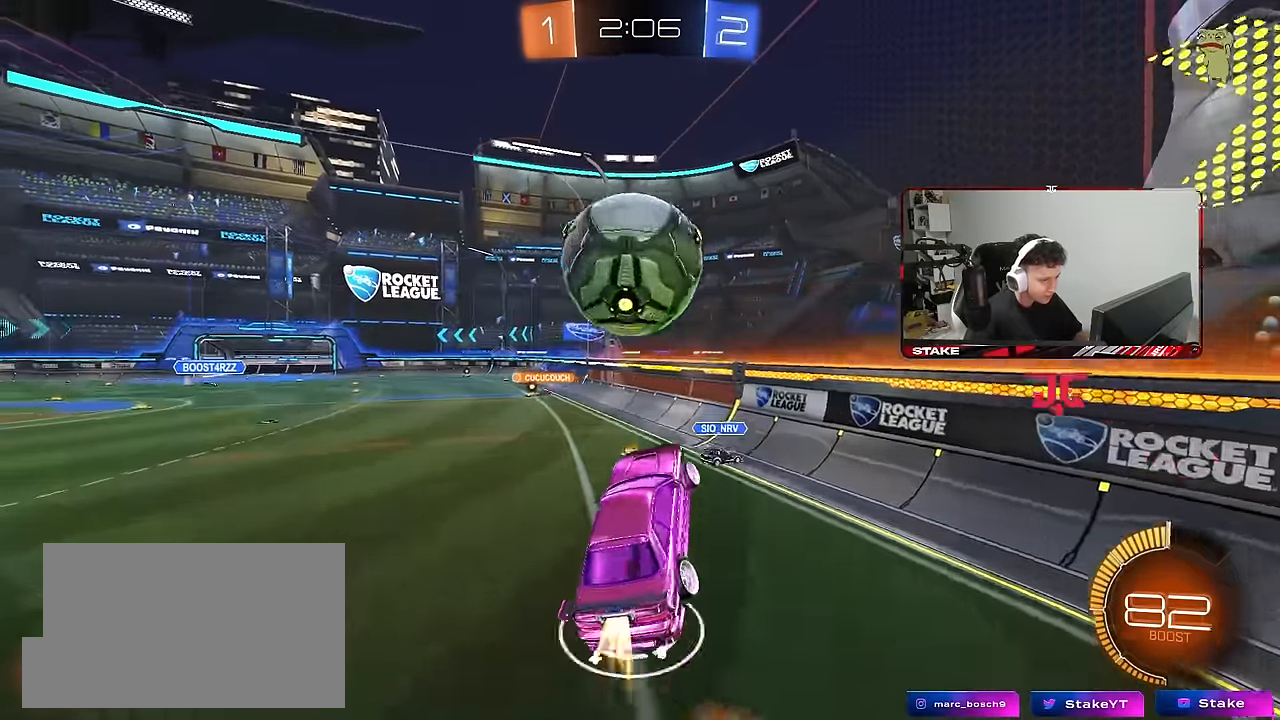
{"keys": ["a", "s", "shift"], "mouse": ["left"], "mouse_move": "still", "events": [[34, "a", "down"], [84, "d", "up"], [84, "shift", "down"], [134, "s", "up"], [500, "s", "down"]]}
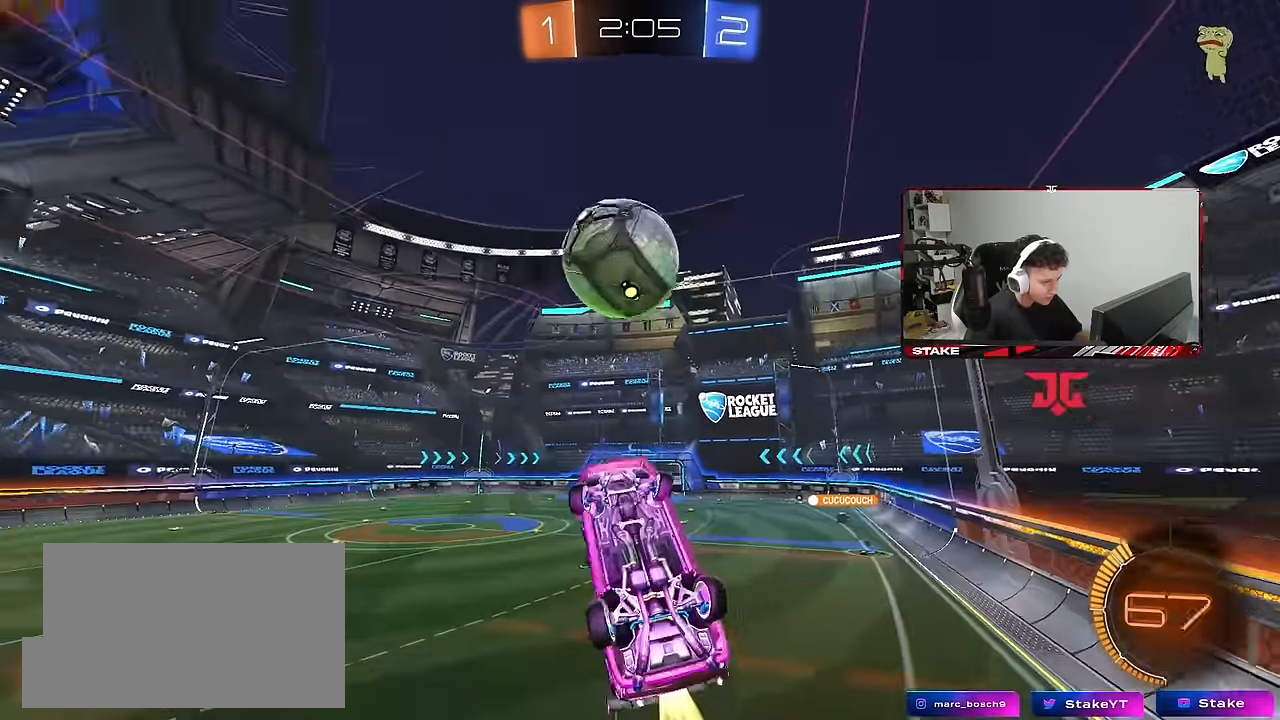
{"keys": ["a", "s"], "mouse": ["left"], "mouse_move": "still", "events": [[100, "s", "up"], [234, "w", "down"], [334, "w", "up"], [384, "s", "down"], [434, "shift", "up"]]}
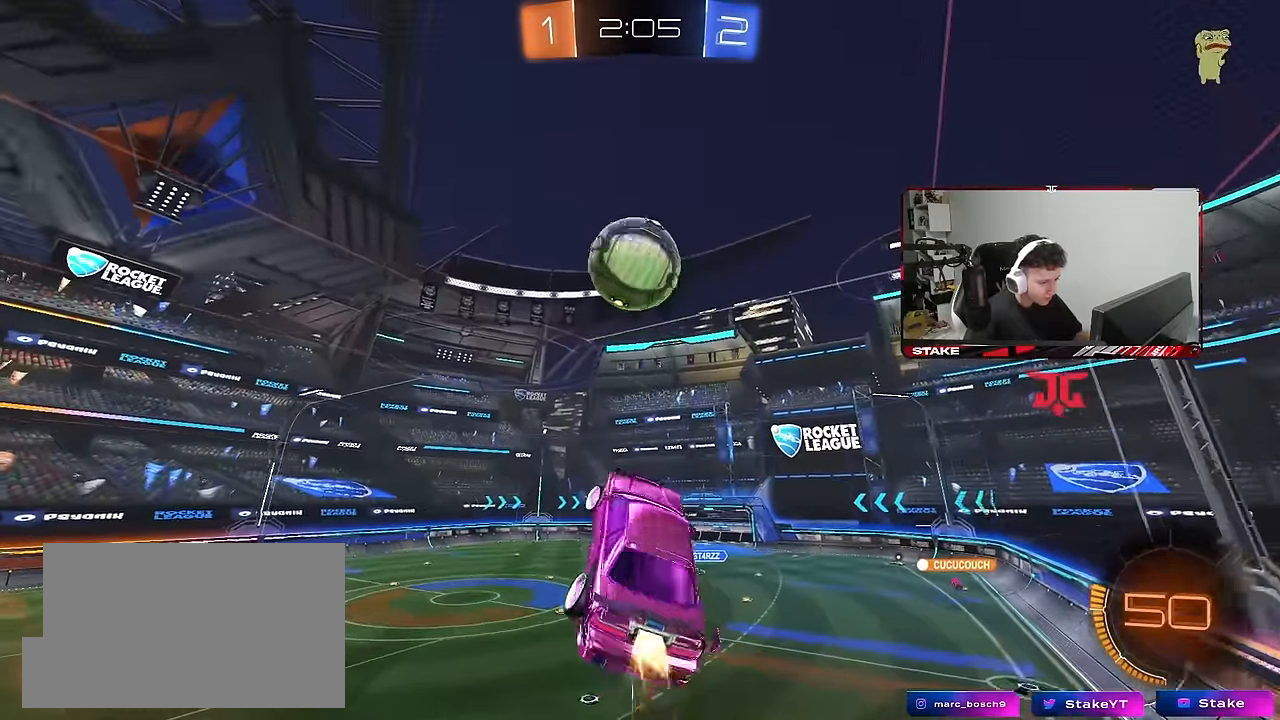
{"keys": [], "mouse": ["left"], "mouse_move": "still", "events": [[17, "a", "up"], [17, "s", "up"], [350, "d", "down"], [400, "a", "down"], [400, "s", "down"], [450, "d", "up"], [484, "a", "up"], [484, "s", "up"]]}
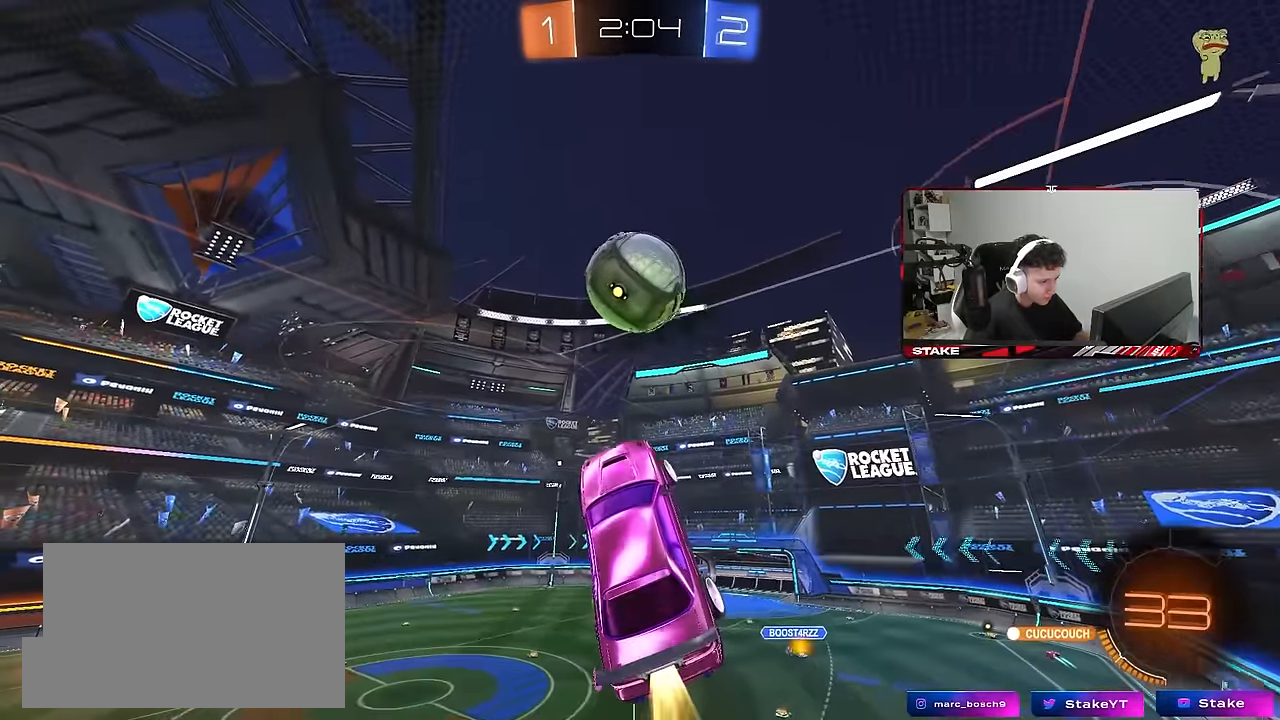
{"keys": ["a", "shift"], "mouse": [], "mouse_move": "still", "events": [[84, "a", "down"], [84, "shift", "down"], [184, "mouse_left", "up"], [217, "shift", "up"], [367, "w", "down"], [417, "a", "up"], [417, "d", "down"], [467, "shift", "down"], [500, "a", "down"], [500, "d", "up"], [500, "w", "up"]]}
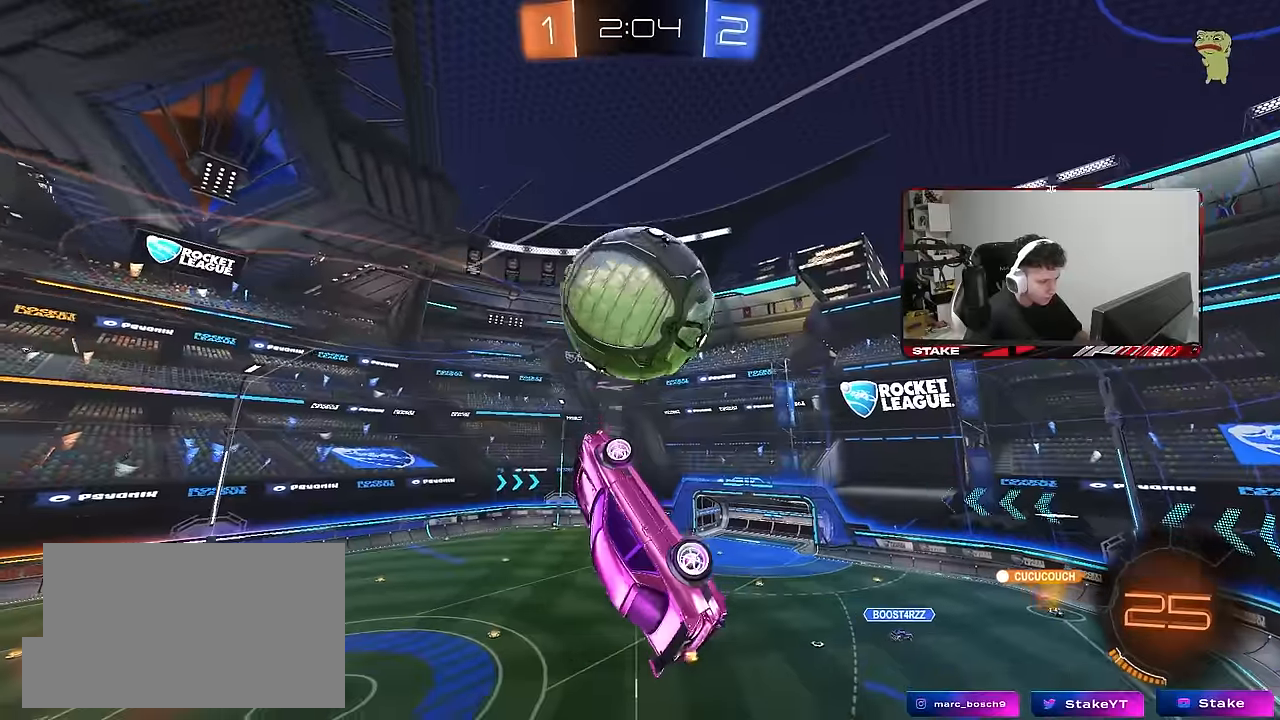
{"keys": ["a", "shift", "w"], "mouse": [], "mouse_move": "still", "events": [[100, "mouse_left", "down"], [150, "w", "down"], [200, "mouse_left", "up"], [200, "w", "up"], [234, "mouse_left", "down"], [284, "s", "down"], [384, "mouse_left", "up"], [384, "s", "up"], [467, "w", "down"]]}
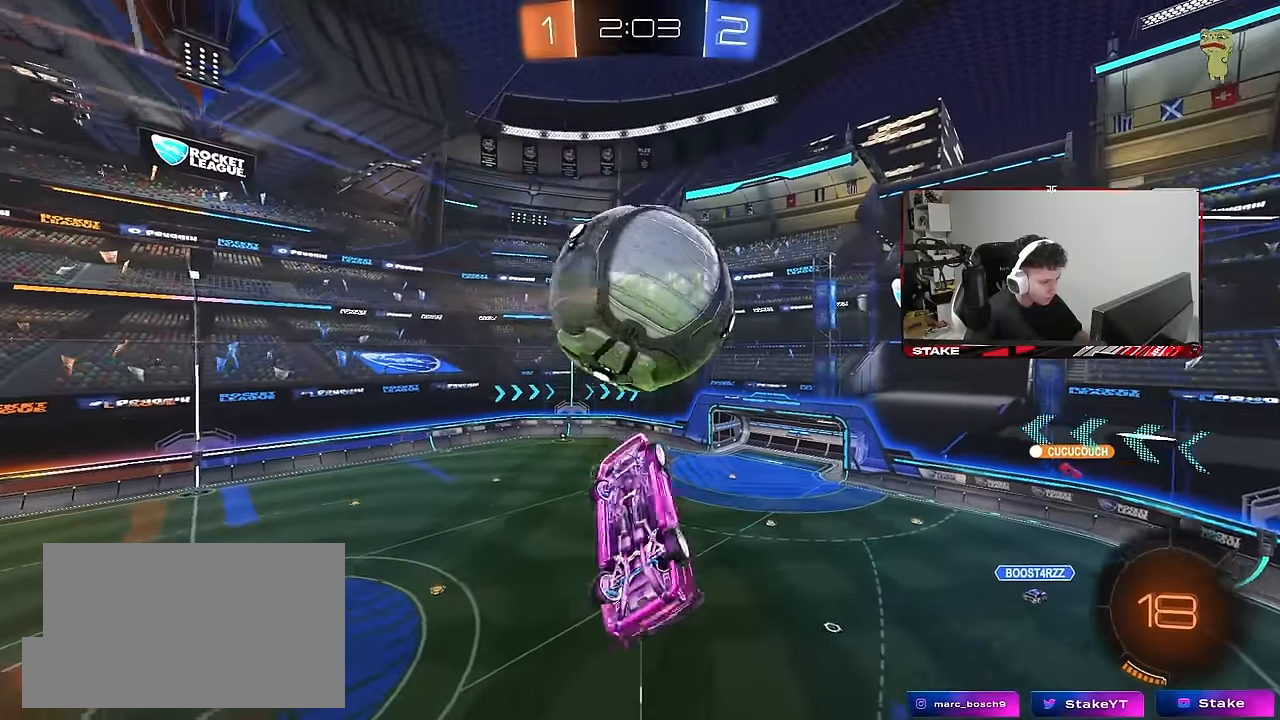
{"keys": ["a", "shift", "w"], "mouse": ["left"], "mouse_move": "still", "events": [[17, "shift", "up"], [117, "w", "up"], [167, "s", "down"], [200, "d", "down"], [300, "shift", "down"], [350, "d", "up"], [350, "mouse_left", "down"], [400, "s", "up"], [484, "w", "down"]]}
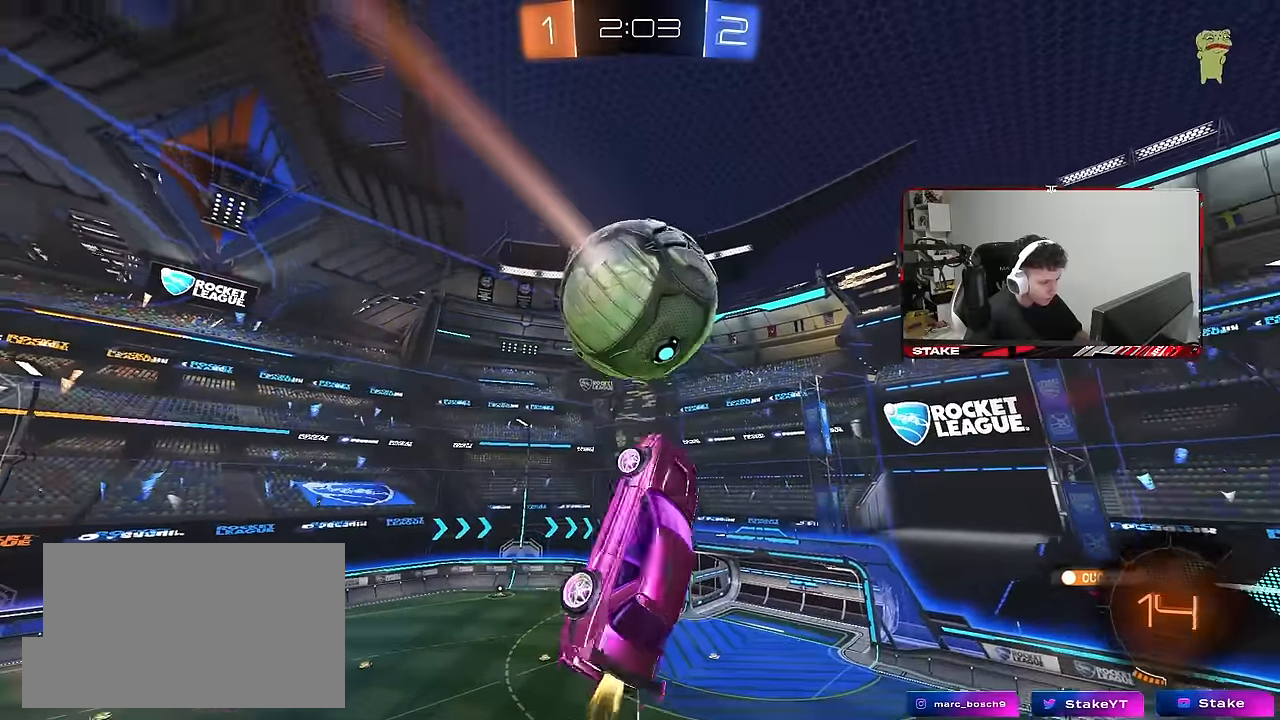
{"keys": ["a", "s"], "mouse": [], "mouse_move": "still", "events": [[34, "mouse_left", "up"], [84, "space", "down"], [84, "w", "up"], [184, "shift", "up"], [217, "mouse_left", "down"], [217, "s", "down"], [217, "space", "up"], [267, "shift", "down"], [367, "s", "up"], [417, "mouse_left", "up"], [417, "s", "down"], [500, "shift", "up"]]}
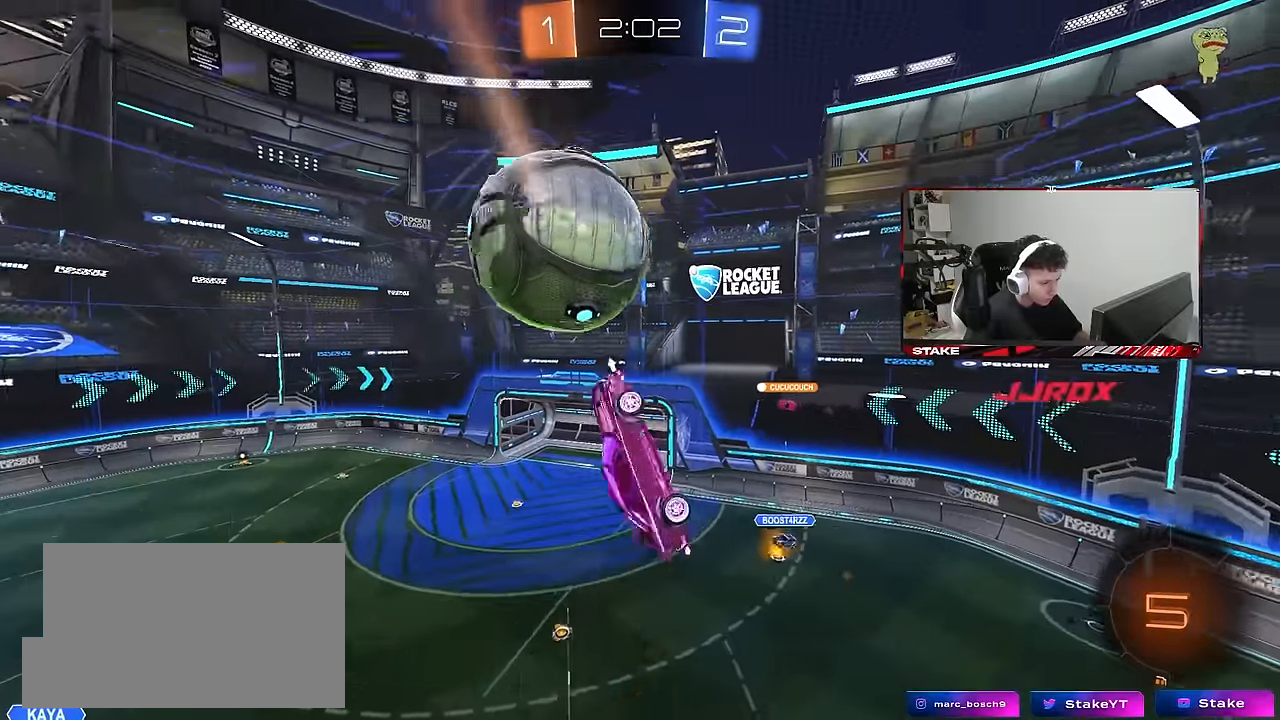
{"keys": ["a", "w"], "mouse": [], "mouse_move": "still", "events": [[150, "mouse_left", "down"], [200, "a", "up"], [200, "s", "up"], [234, "d", "down"], [284, "mouse_left", "up"], [334, "w", "down"], [384, "a", "down"], [384, "d", "up"]]}
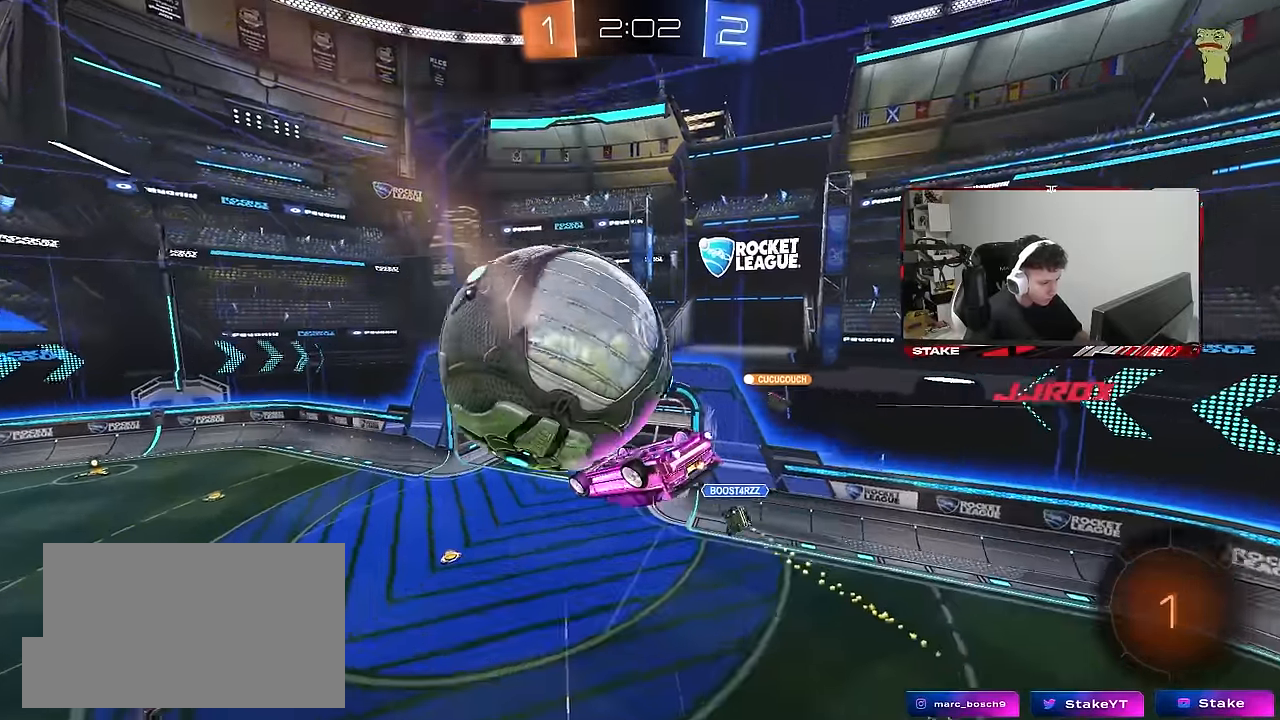
{"keys": ["a"], "mouse": [], "mouse_move": "up", "events": [[67, "shift", "down"], [117, "mouse_right", "down"], [217, "mouse_right", "up"], [250, "mouse_right", "down"], [250, "w", "up"], [300, "s", "down"], [400, "mouse_right", "up"], [450, "s", "up"], [500, "shift", "up"]]}
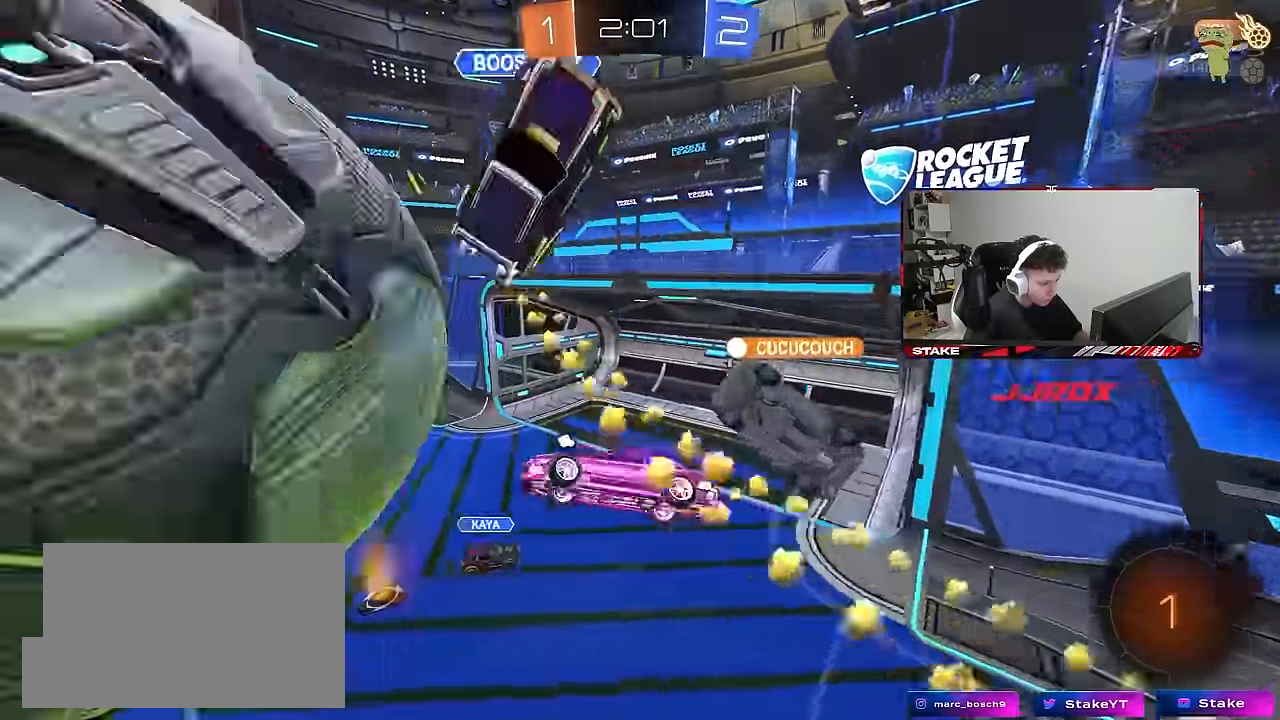
{"keys": ["d", "s", "shift"], "mouse": [], "mouse_move": "still", "events": [[184, "space", "down"], [234, "a", "up"], [234, "s", "down"], [317, "d", "down"], [367, "space", "up"], [450, "shift", "down"]]}
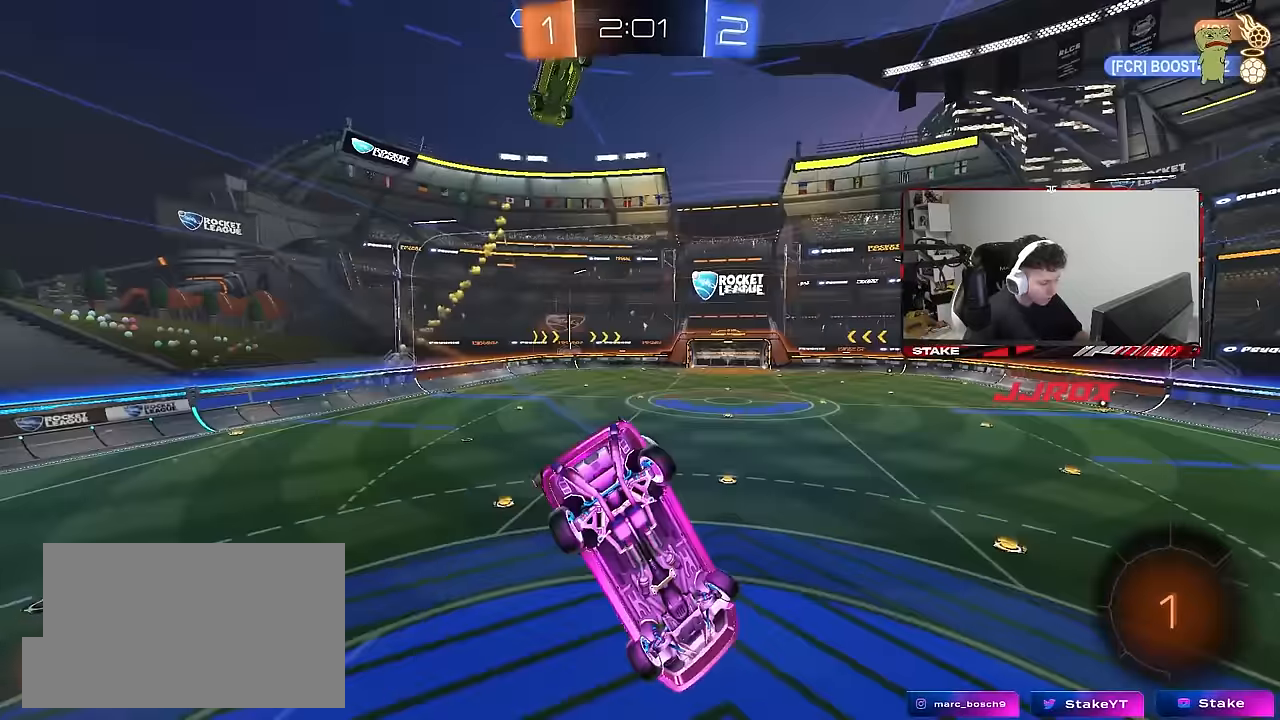
{"keys": ["a"], "mouse": [], "mouse_move": "still", "events": [[150, "shift", "up"], [233, "d", "up"], [233, "s", "up"], [283, "a", "down"], [333, "shift", "down"], [433, "shift", "up"]]}
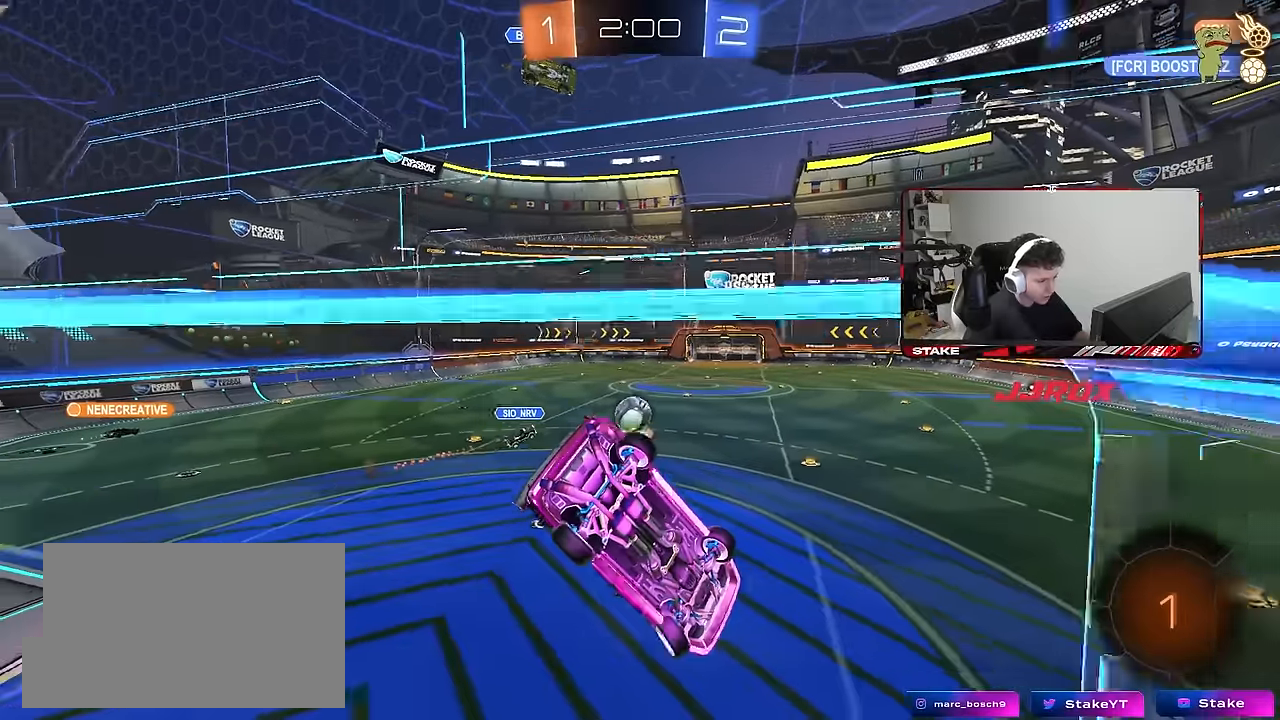
{"keys": ["d", "w"], "mouse": [], "mouse_move": "still", "events": [[17, "s", "down"], [117, "a", "up"], [167, "s", "up"], [200, "d", "down"], [250, "w", "down"]]}